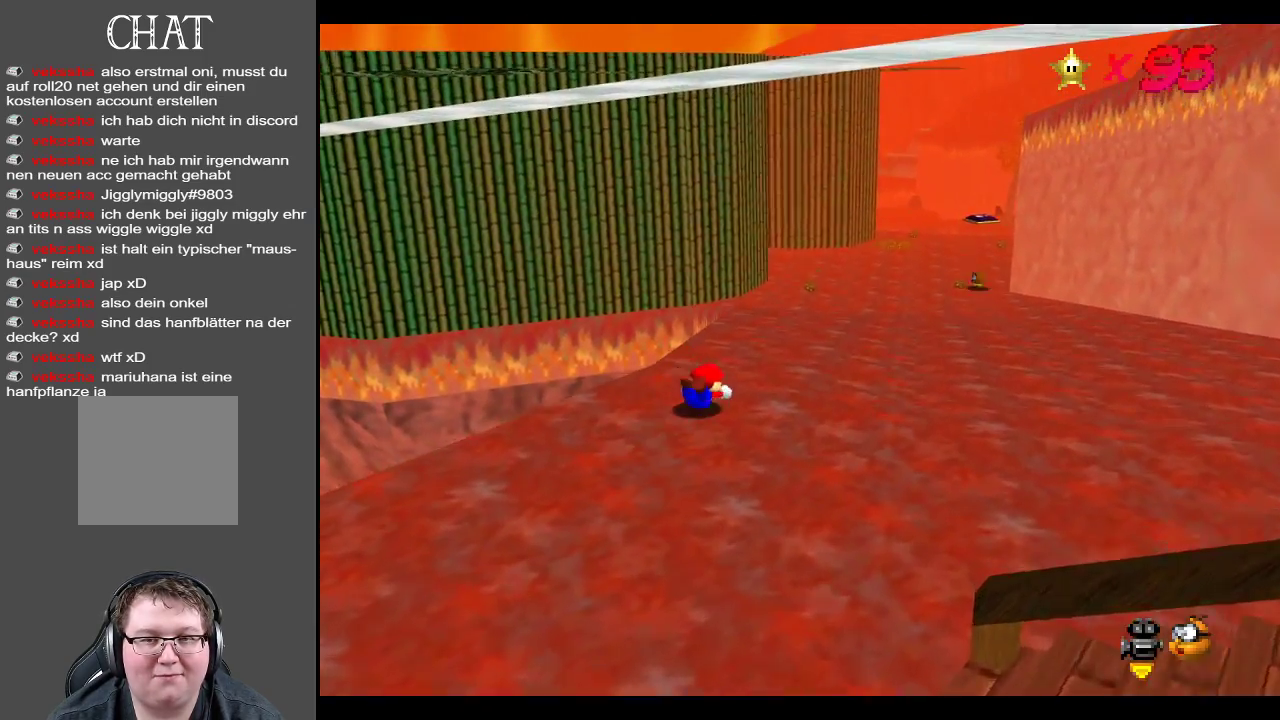
Gameplay with a controller (Xbox layout); each line is a JSON object with the inputs held at the frame after it. "events" lists button and stick changes between this image and that frame as [ms after this image, input, new state], when the widget could be followed in between. Not read: L3 R3.
{"buttons": [], "left_stick": "up-right", "right_stick": "center", "events": [[67, "A", "down"], [217, "A", "up"]]}
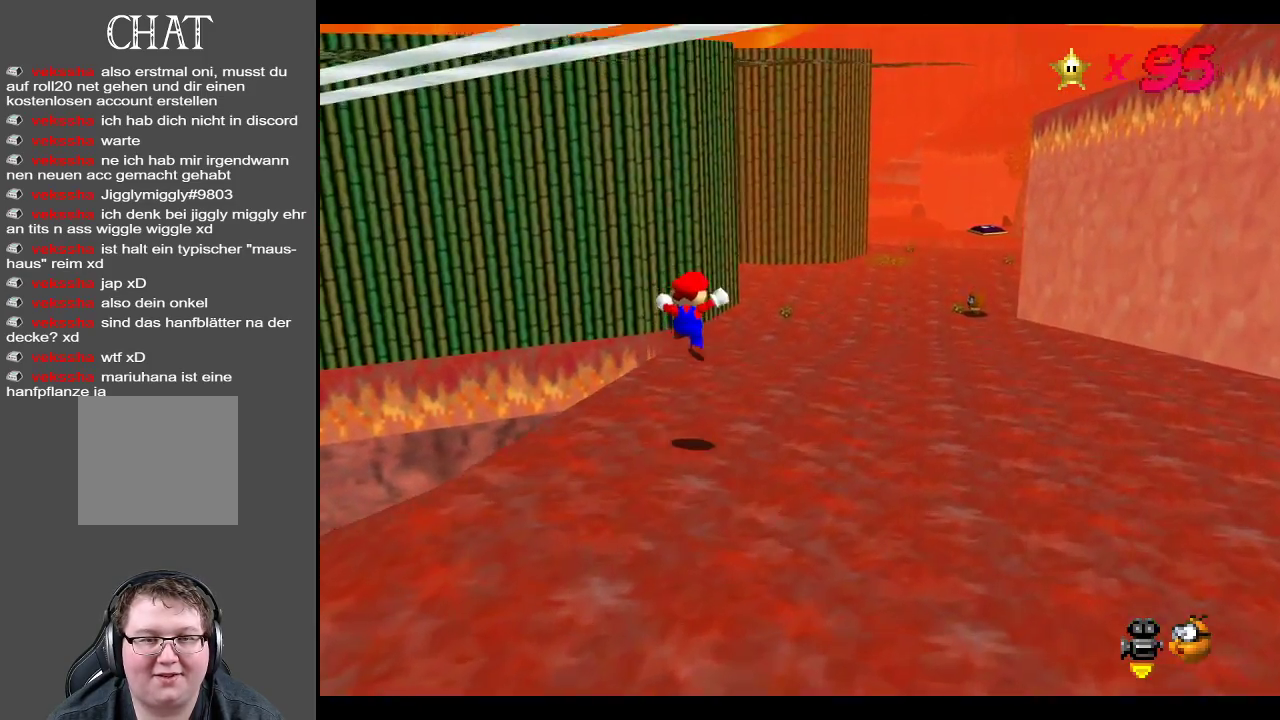
{"buttons": [], "left_stick": "up-right", "right_stick": "center", "events": [[250, "X", "down"], [417, "X", "up"]]}
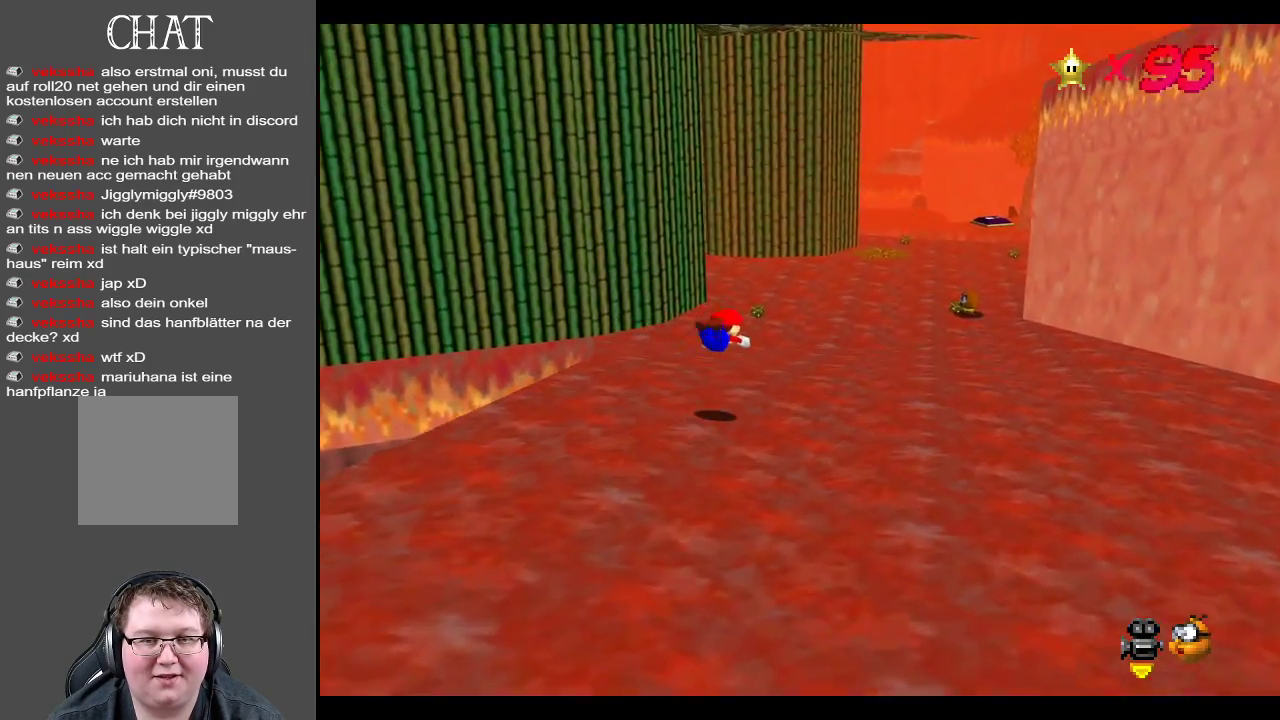
{"buttons": [], "left_stick": "up", "right_stick": "center", "events": [[67, "left_stick", "up"], [300, "A", "down"], [417, "A", "up"]]}
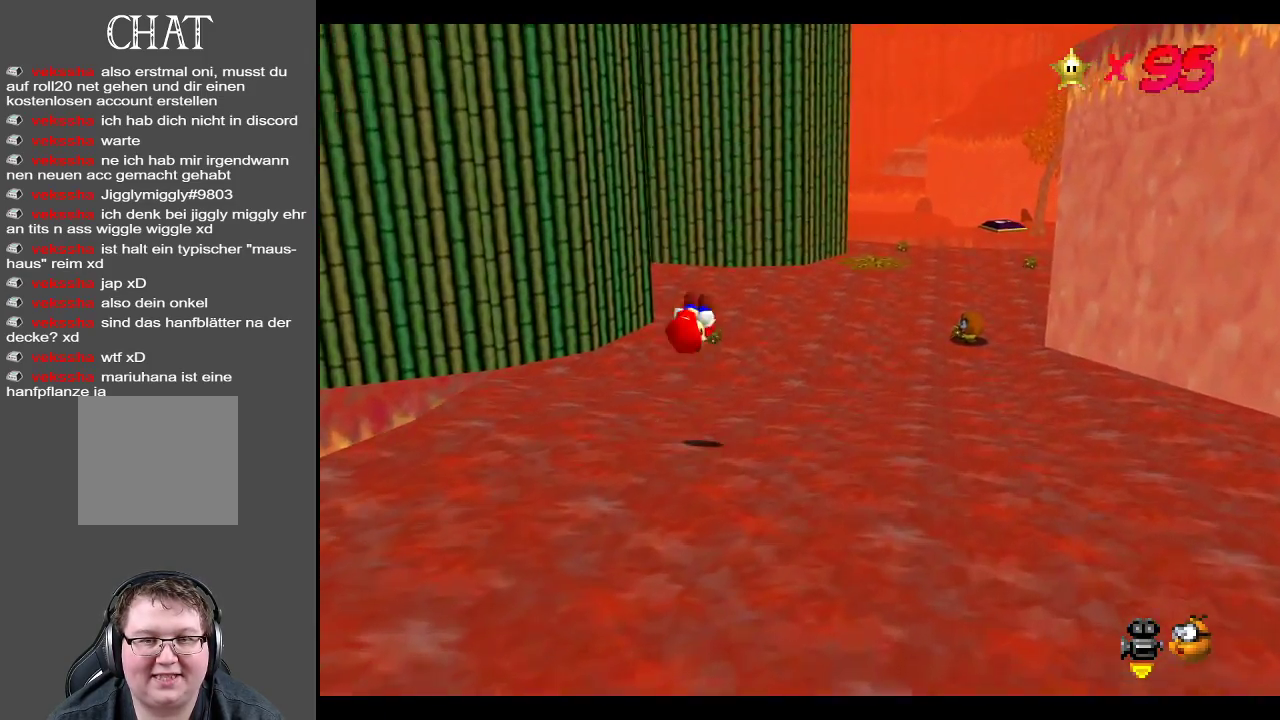
{"buttons": [], "left_stick": "up", "right_stick": "center", "events": []}
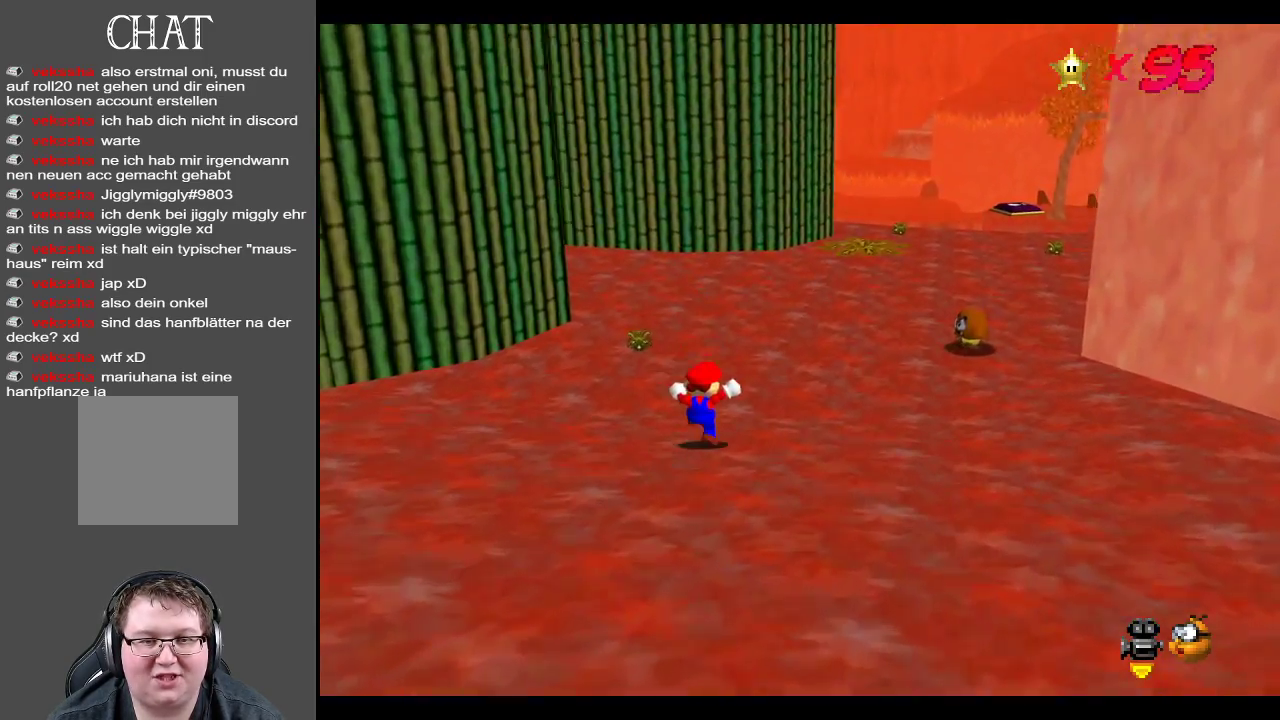
{"buttons": [], "left_stick": "up-left", "right_stick": "center", "events": [[67, "left_stick", "up-left"], [100, "X", "down"], [233, "X", "up"]]}
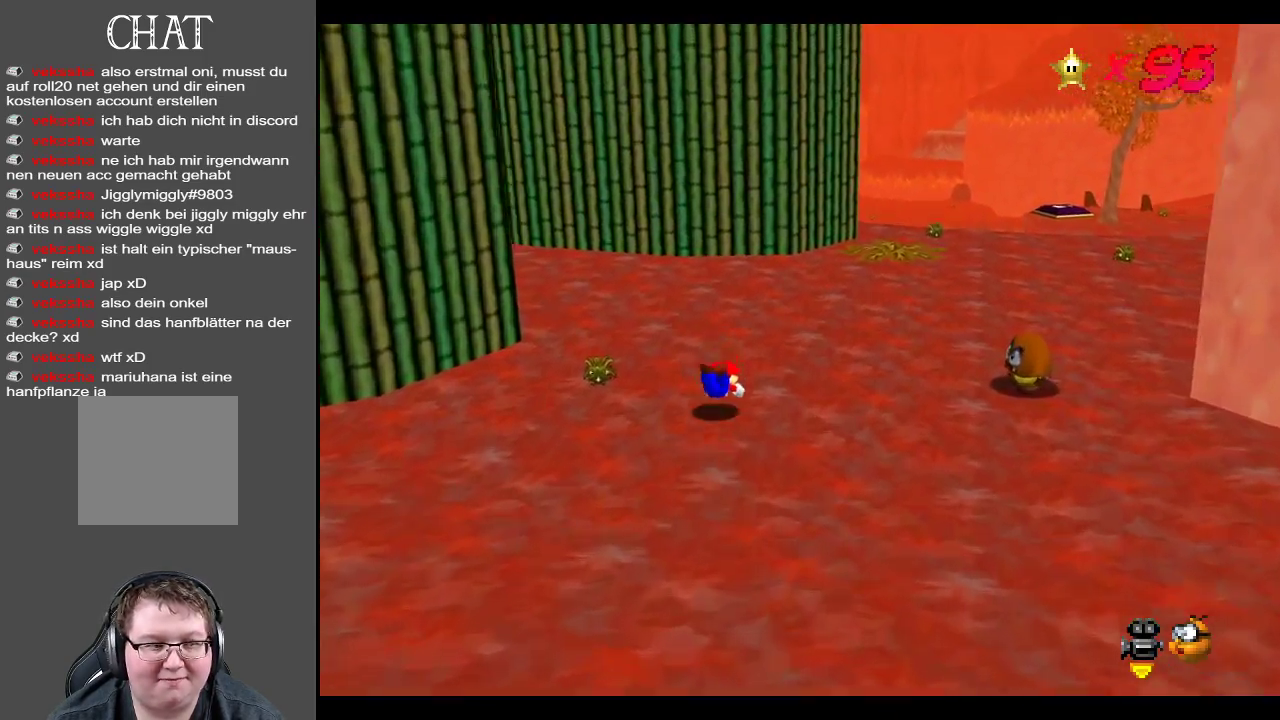
{"buttons": [], "left_stick": "up-left", "right_stick": "center", "events": [[33, "A", "down"], [150, "A", "up"], [283, "B", "down"], [417, "B", "up"]]}
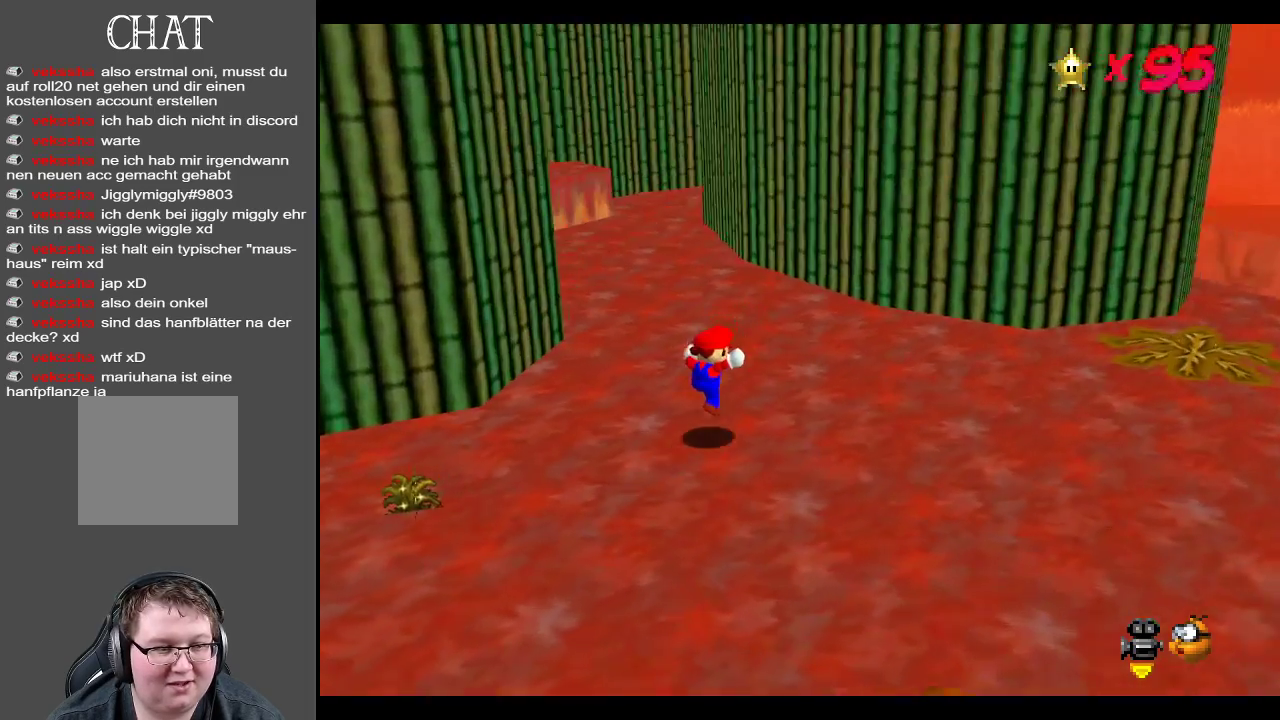
{"buttons": [], "left_stick": "up", "right_stick": "center", "events": [[300, "left_stick", "up"]]}
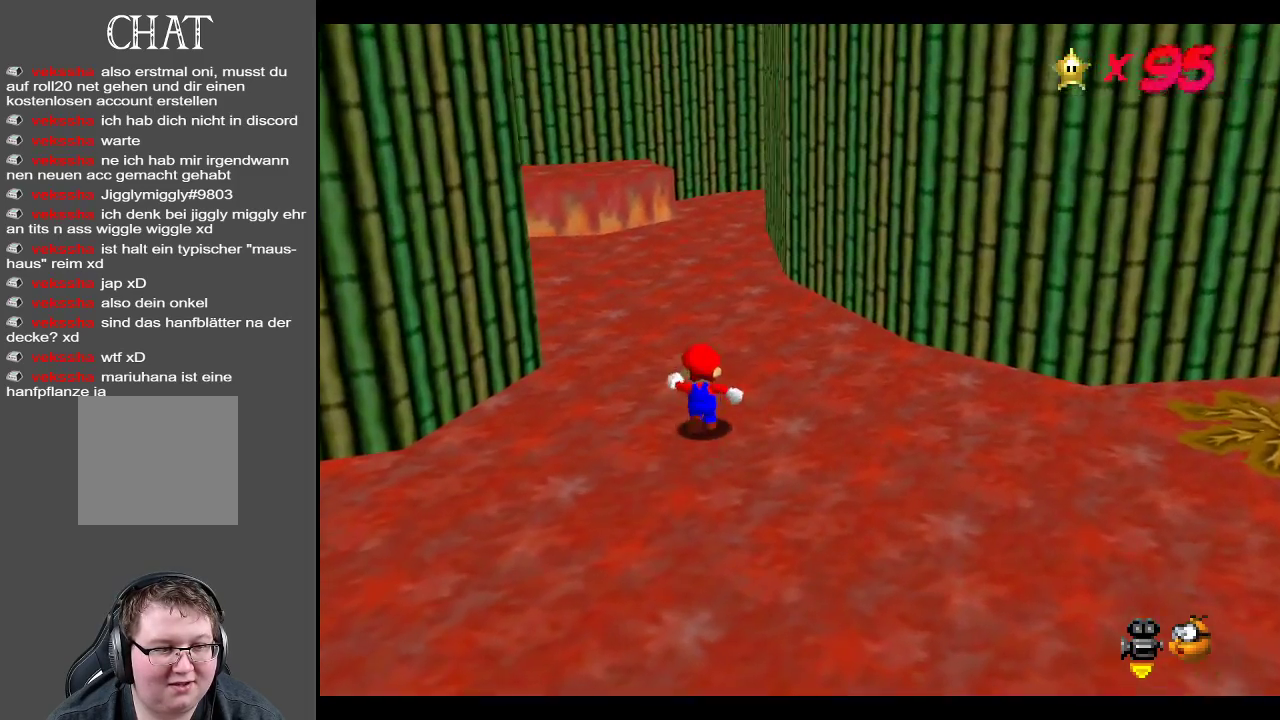
{"buttons": [], "left_stick": "up", "right_stick": "center", "events": []}
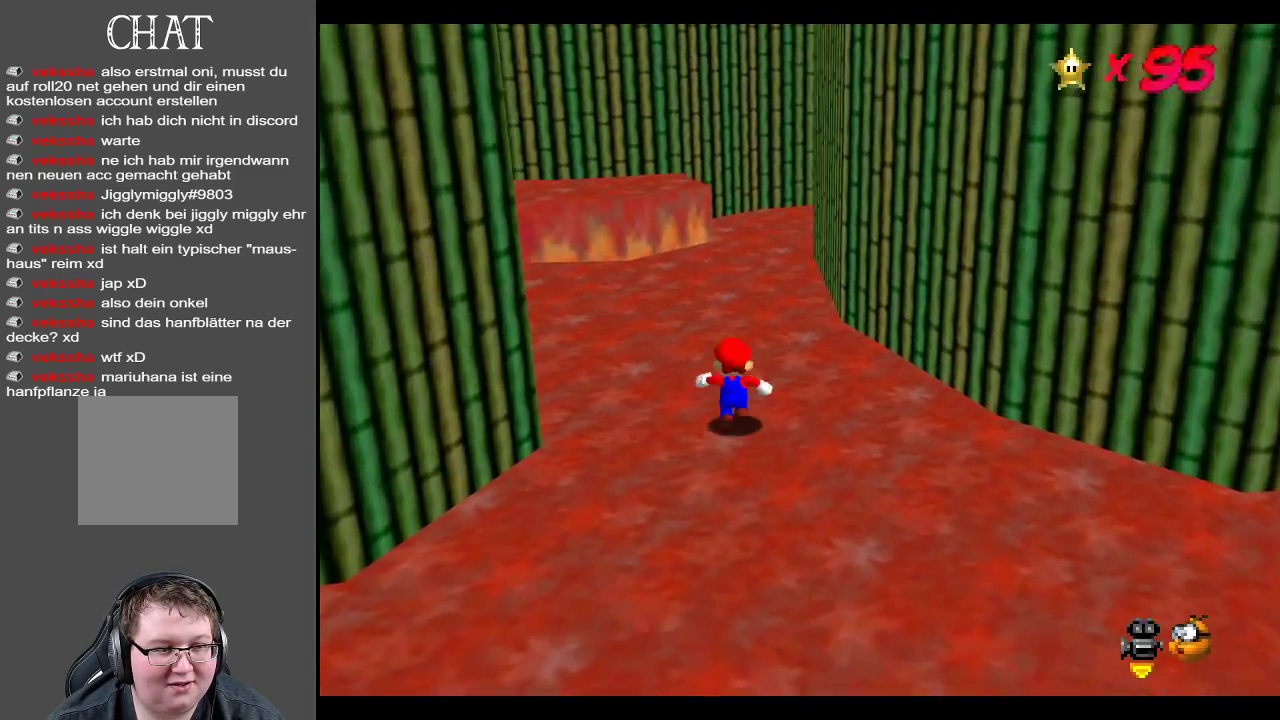
{"buttons": [], "left_stick": "up-left", "right_stick": "center", "events": [[300, "left_stick", "up-left"]]}
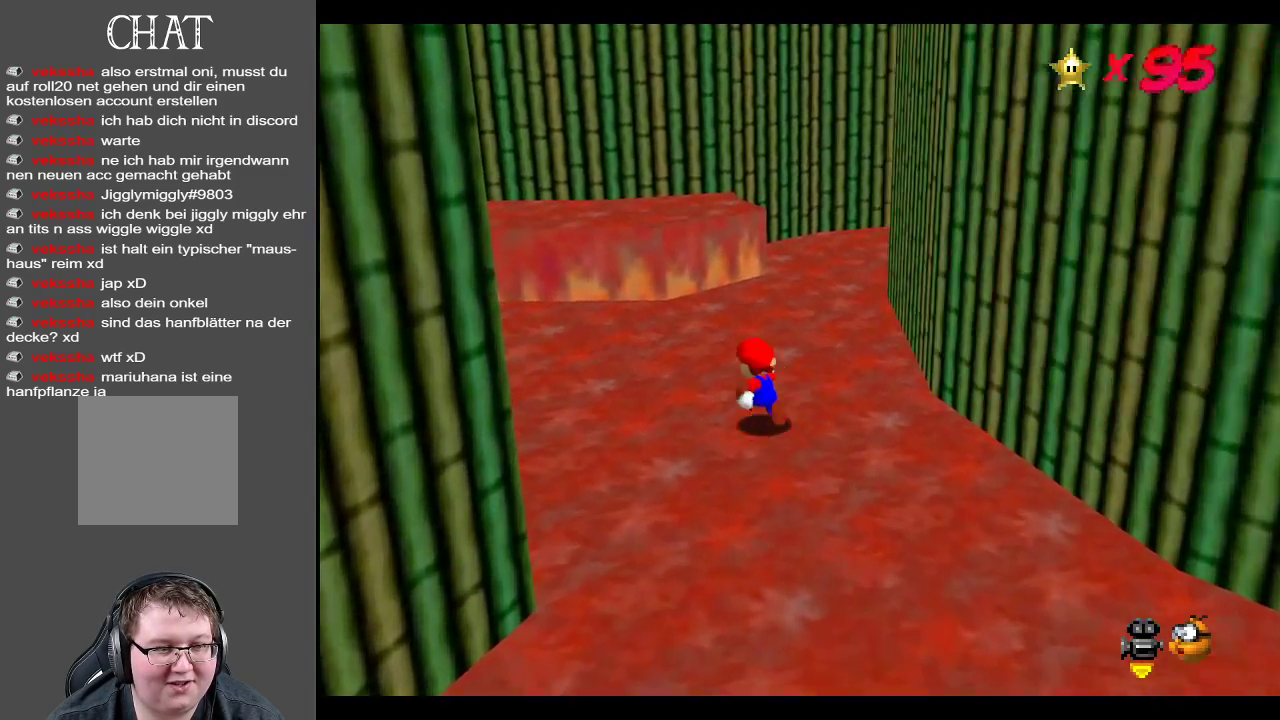
{"buttons": [], "left_stick": "up-left", "right_stick": "center", "events": []}
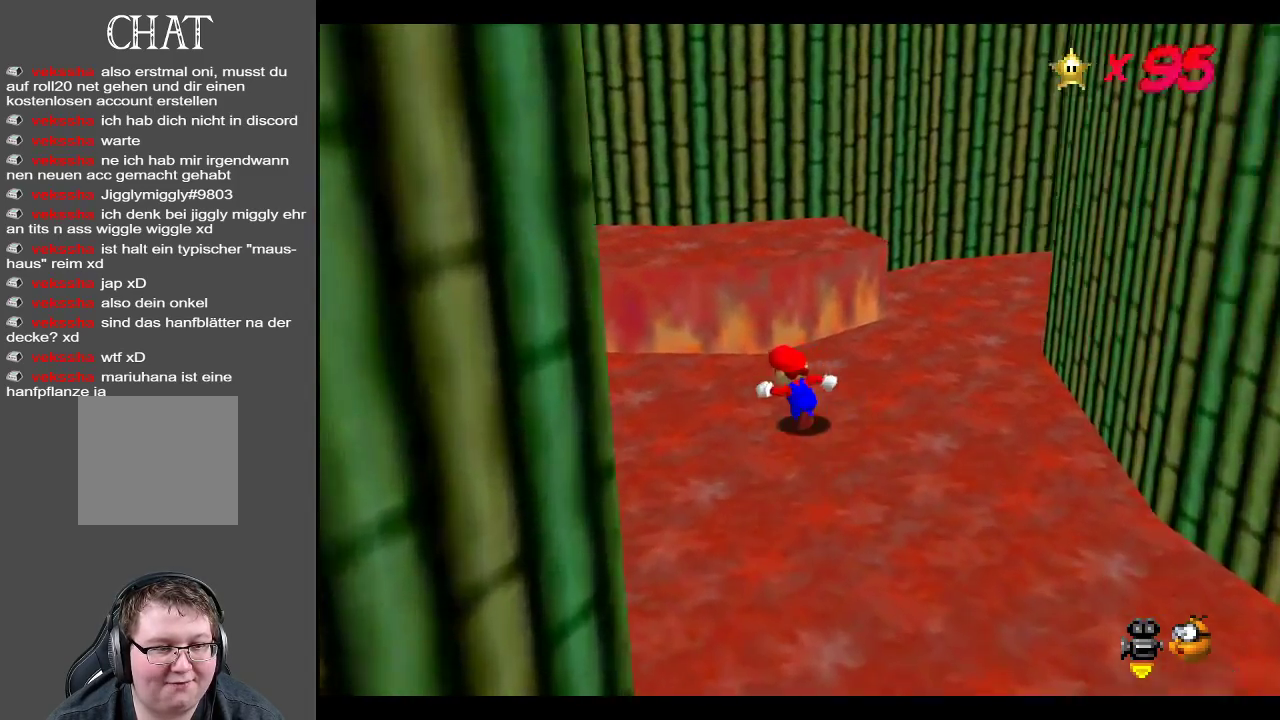
{"buttons": [], "left_stick": "up-left", "right_stick": "center", "events": [[167, "B", "down"], [350, "B", "up"]]}
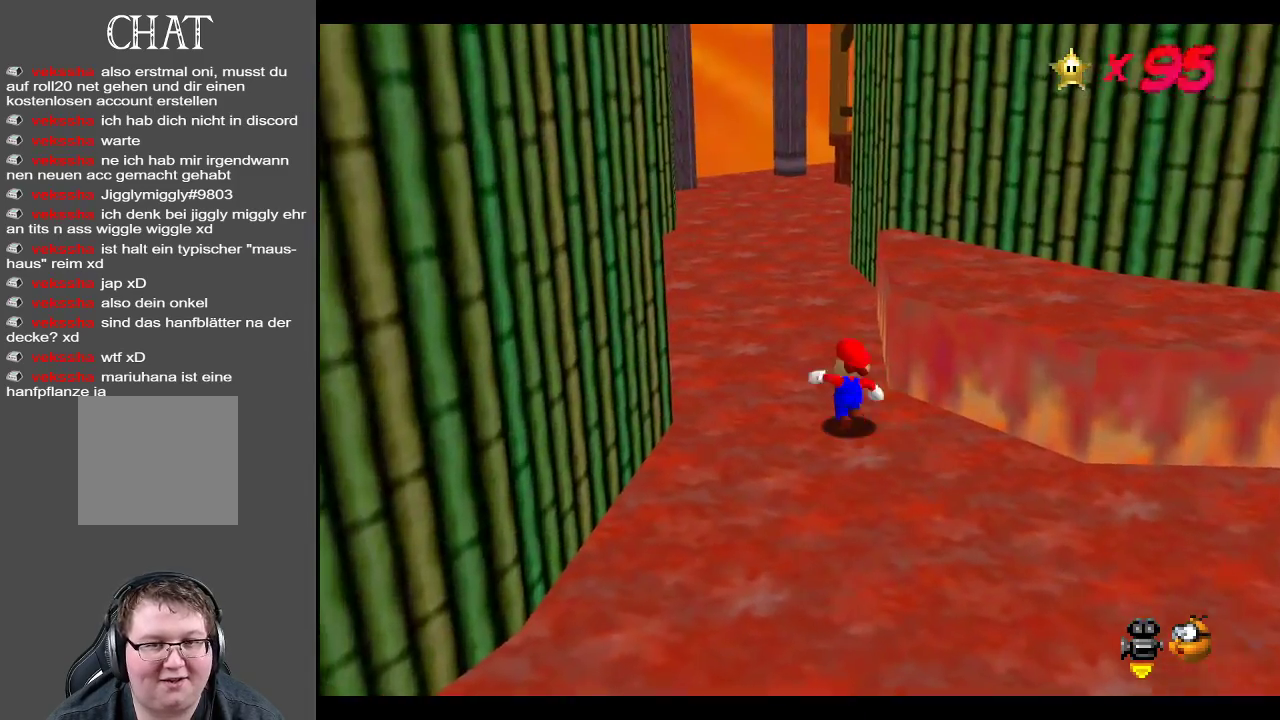
{"buttons": ["X"], "left_stick": "up", "right_stick": "center", "events": [[33, "left_stick", "up"], [500, "X", "down"]]}
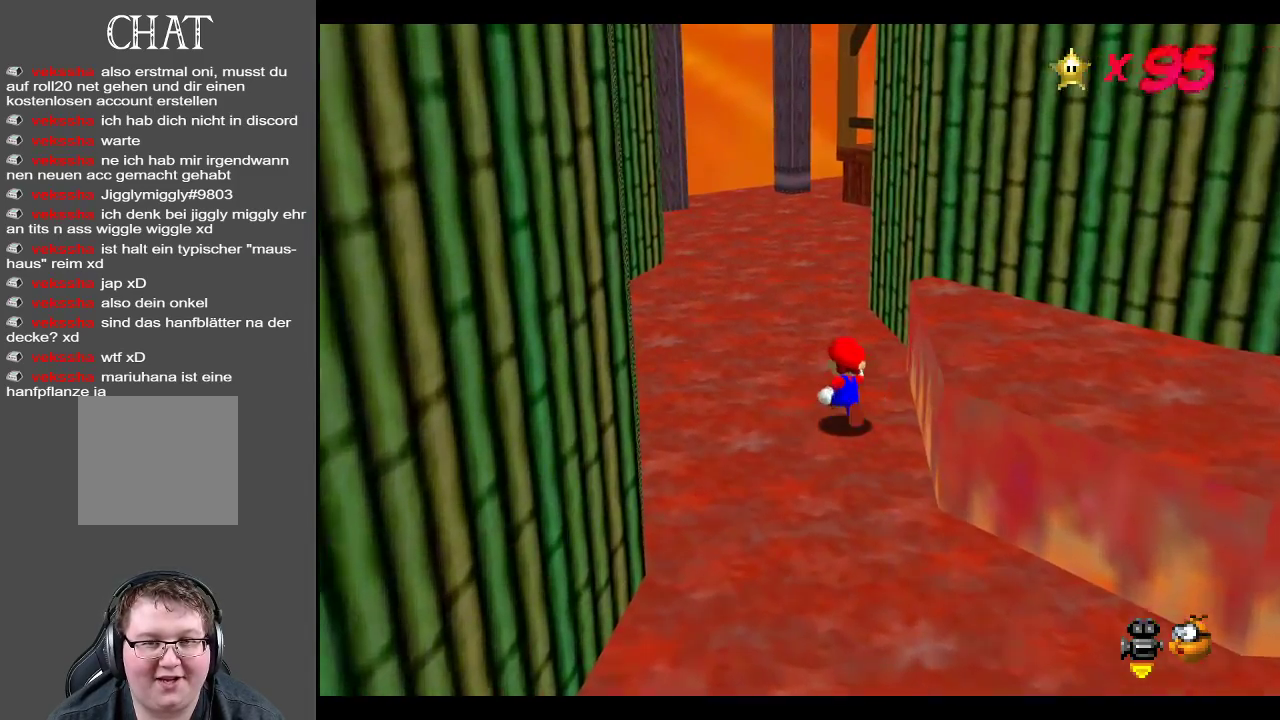
{"buttons": ["A"], "left_stick": "up", "right_stick": "center", "events": [[200, "X", "up"], [450, "A", "down"]]}
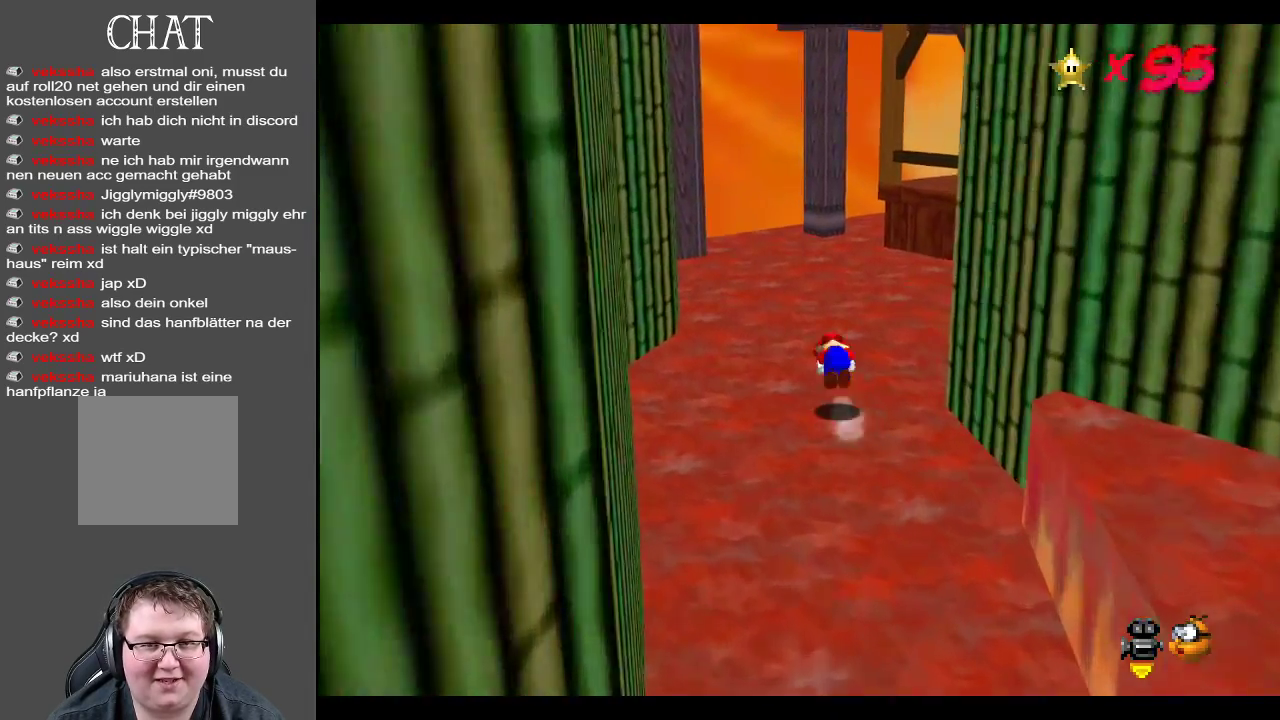
{"buttons": [], "left_stick": "up", "right_stick": "center", "events": [[67, "A", "up"], [283, "Y", "down"], [400, "Y", "up"]]}
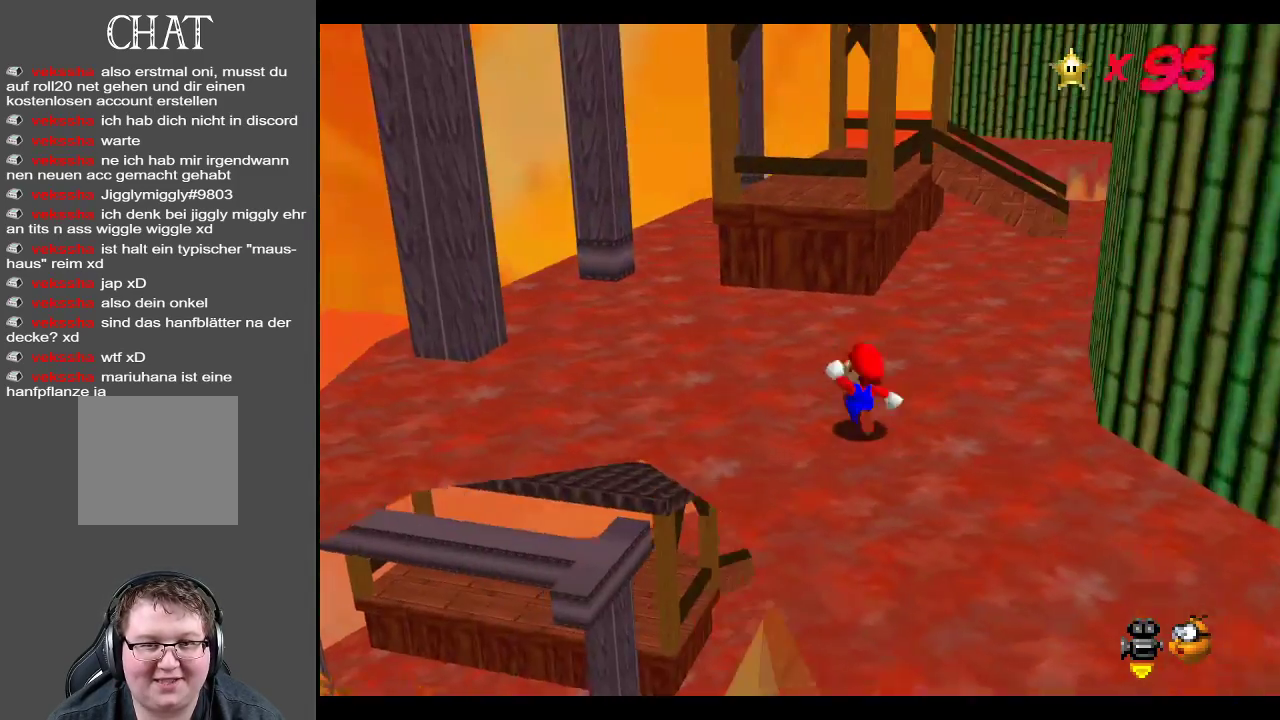
{"buttons": [], "left_stick": "up-left", "right_stick": "center", "events": [[283, "left_stick", "up-left"]]}
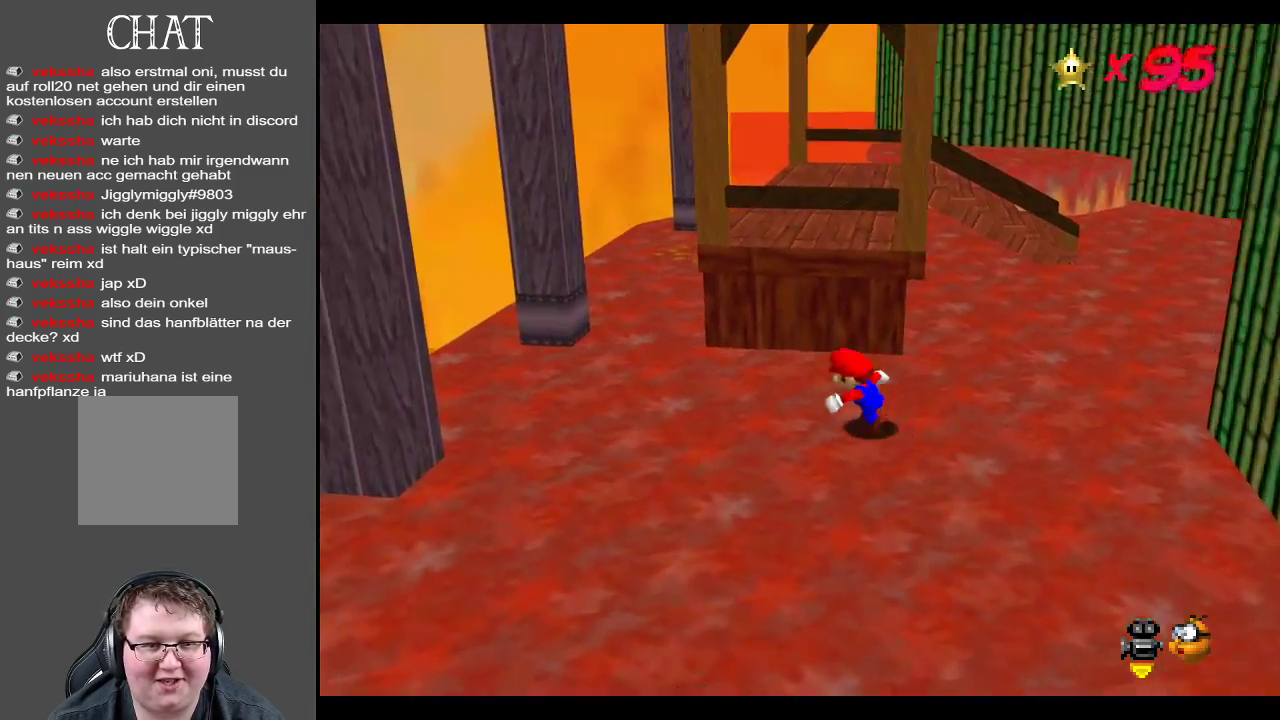
{"buttons": [], "left_stick": "up-left", "right_stick": "center", "events": []}
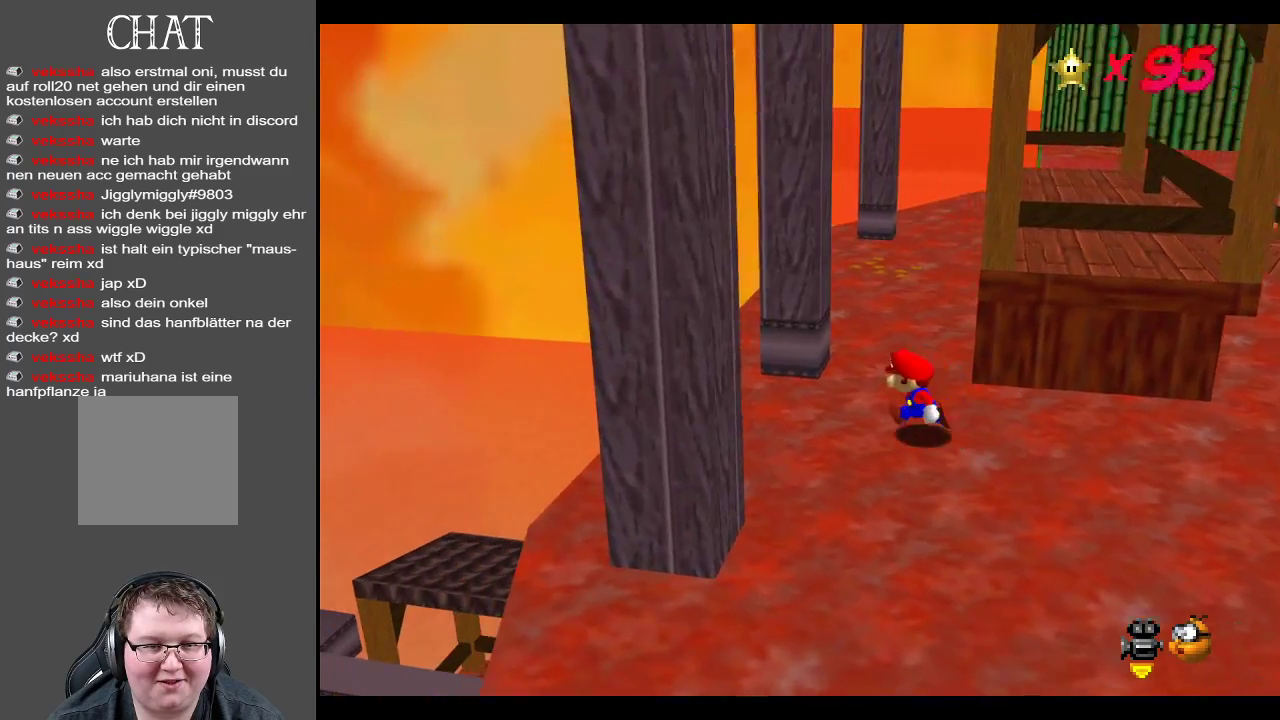
{"buttons": [], "left_stick": "left", "right_stick": "center", "events": [[450, "left_stick", "left"]]}
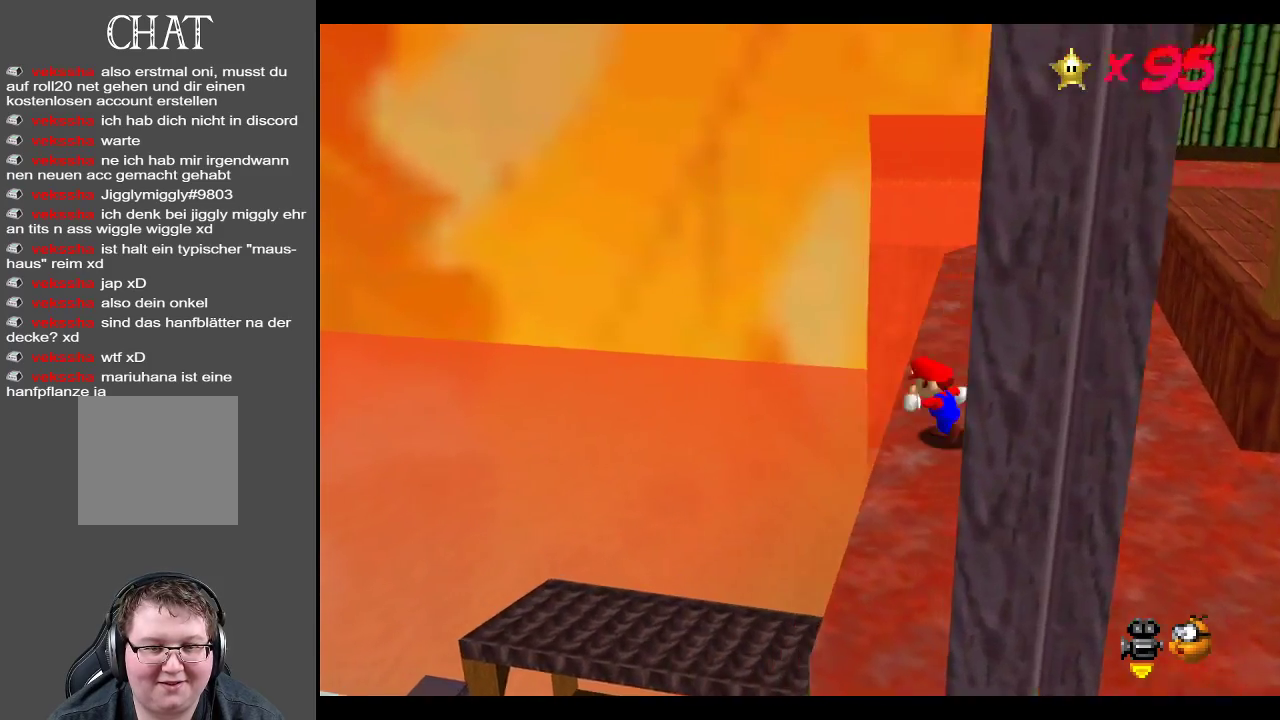
{"buttons": ["A"], "left_stick": "right", "right_stick": "center", "events": [[50, "left_stick", "up-left"], [67, "A", "down"], [217, "left_stick", "up-right"], [317, "left_stick", "right"]]}
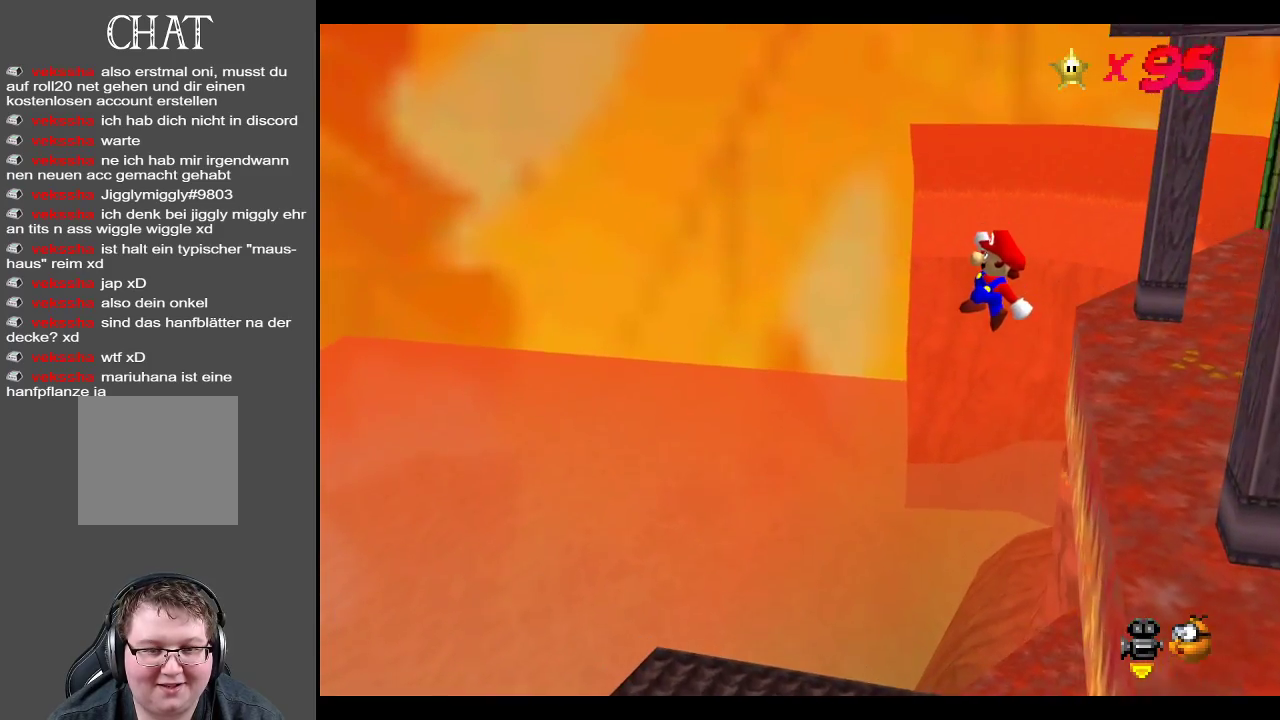
{"buttons": ["A"], "left_stick": "up", "right_stick": "center", "events": [[83, "left_stick", "up-right"], [200, "left_stick", "up"]]}
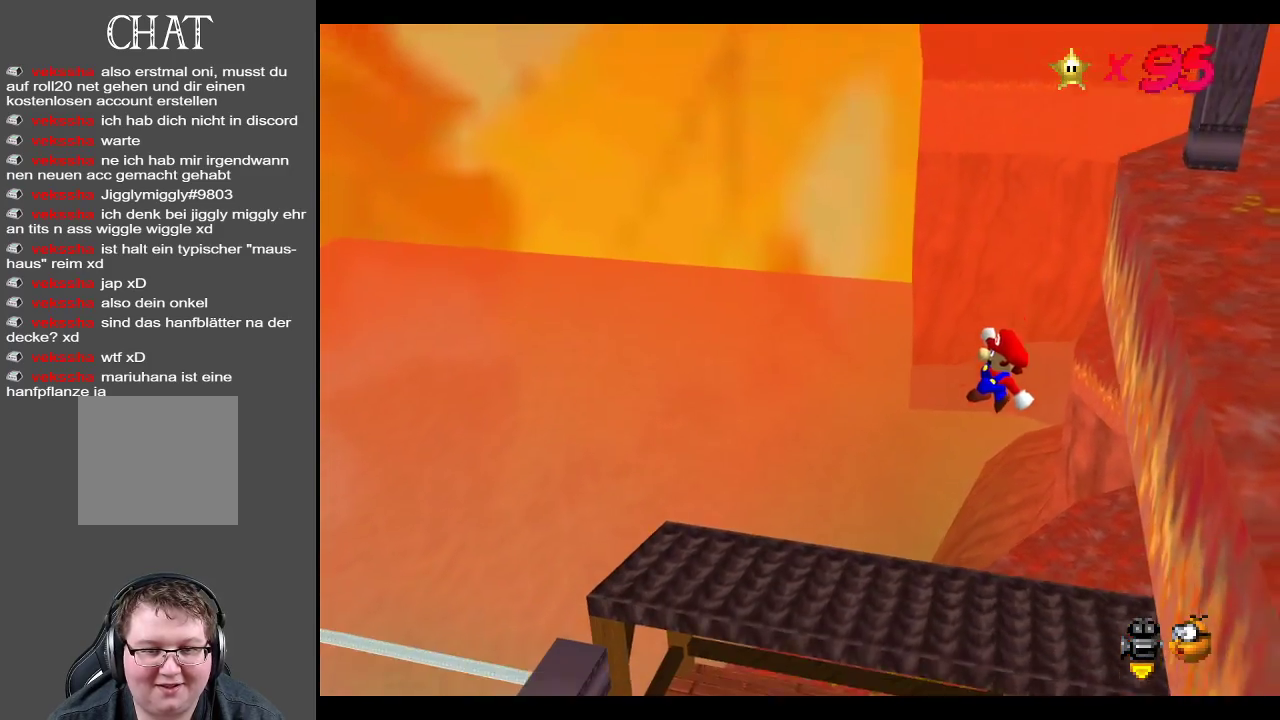
{"buttons": ["A", "X"], "left_stick": "up-right", "right_stick": "center", "events": [[83, "A", "up"], [217, "A", "down"], [267, "X", "down"], [283, "left_stick", "up-right"]]}
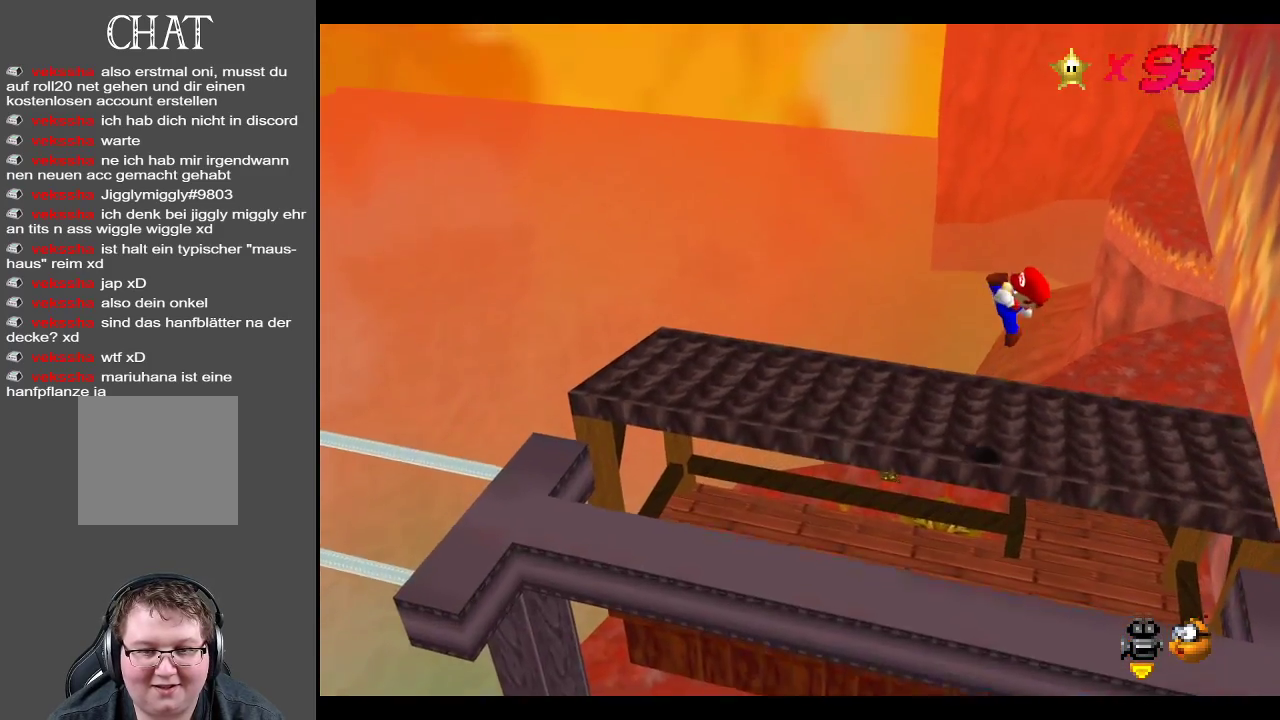
{"buttons": ["B"], "left_stick": "center", "right_stick": "center", "events": [[67, "A", "up"], [100, "X", "up"], [200, "left_stick", "center"], [317, "B", "down"], [450, "B", "up"], [483, "B", "down"]]}
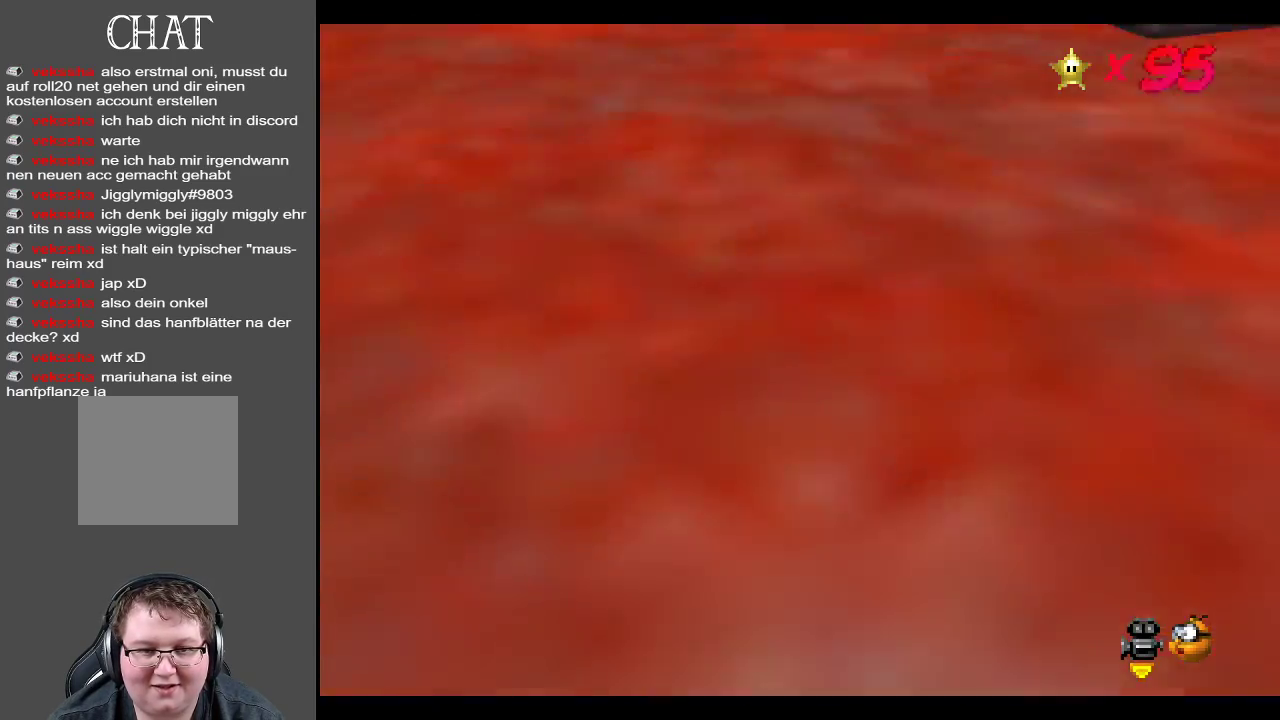
{"buttons": [], "left_stick": "right", "right_stick": "center", "events": [[83, "B", "up"], [483, "left_stick", "right"]]}
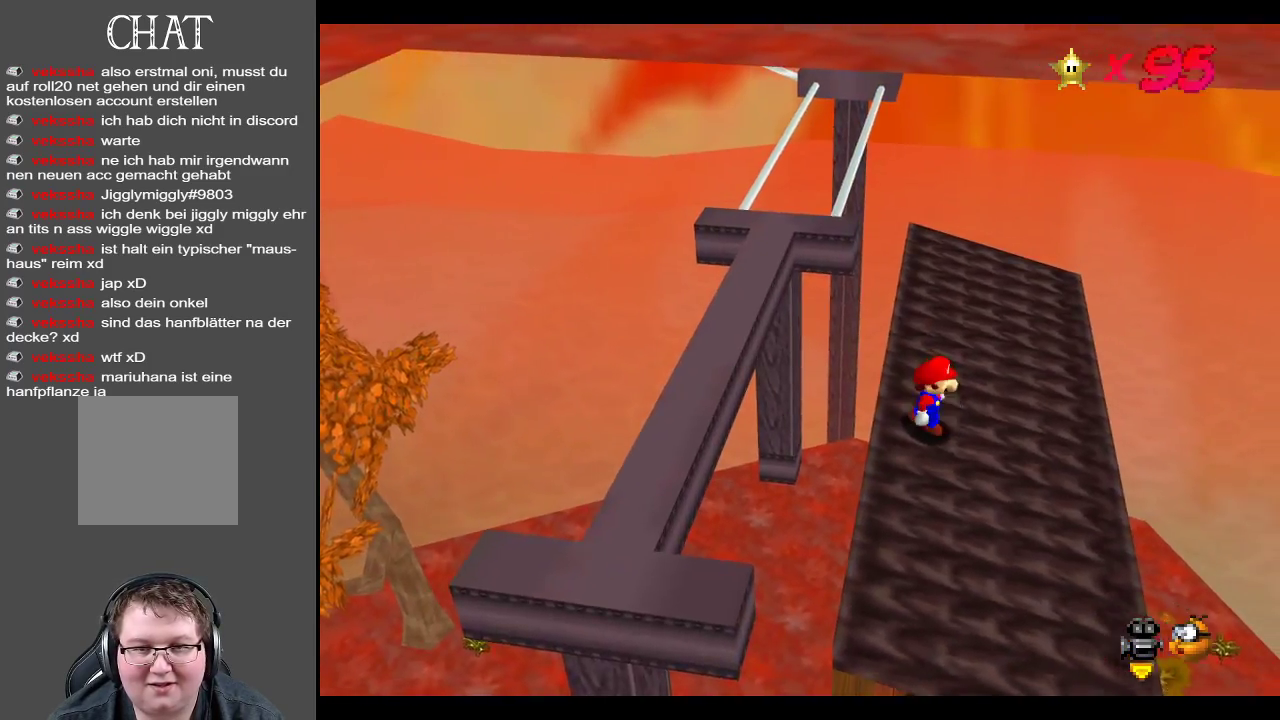
{"buttons": [], "left_stick": "up-left", "right_stick": "center", "events": [[67, "left_stick", "up-right"], [267, "left_stick", "up-left"]]}
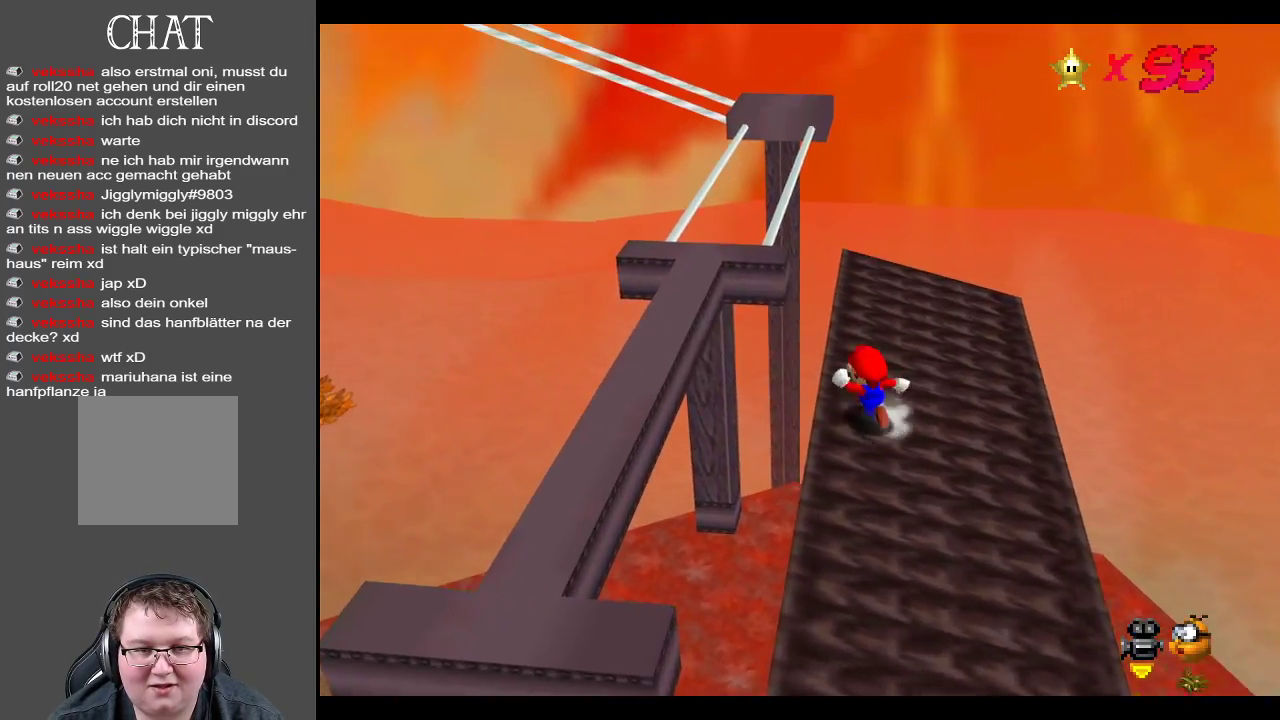
{"buttons": ["A"], "left_stick": "left", "right_stick": "center", "events": [[100, "A", "down"], [350, "left_stick", "left"]]}
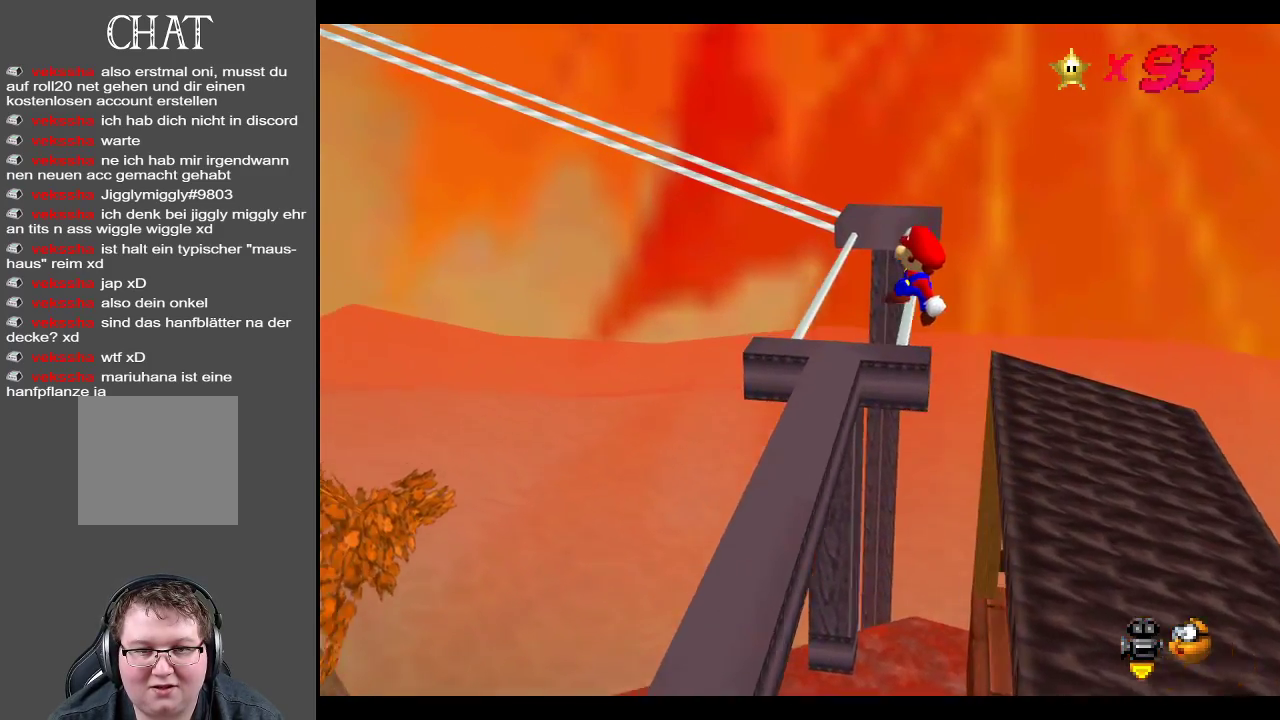
{"buttons": ["A", "X"], "left_stick": "down-right", "right_stick": "center", "events": [[67, "left_stick", "down-right"], [300, "X", "down"]]}
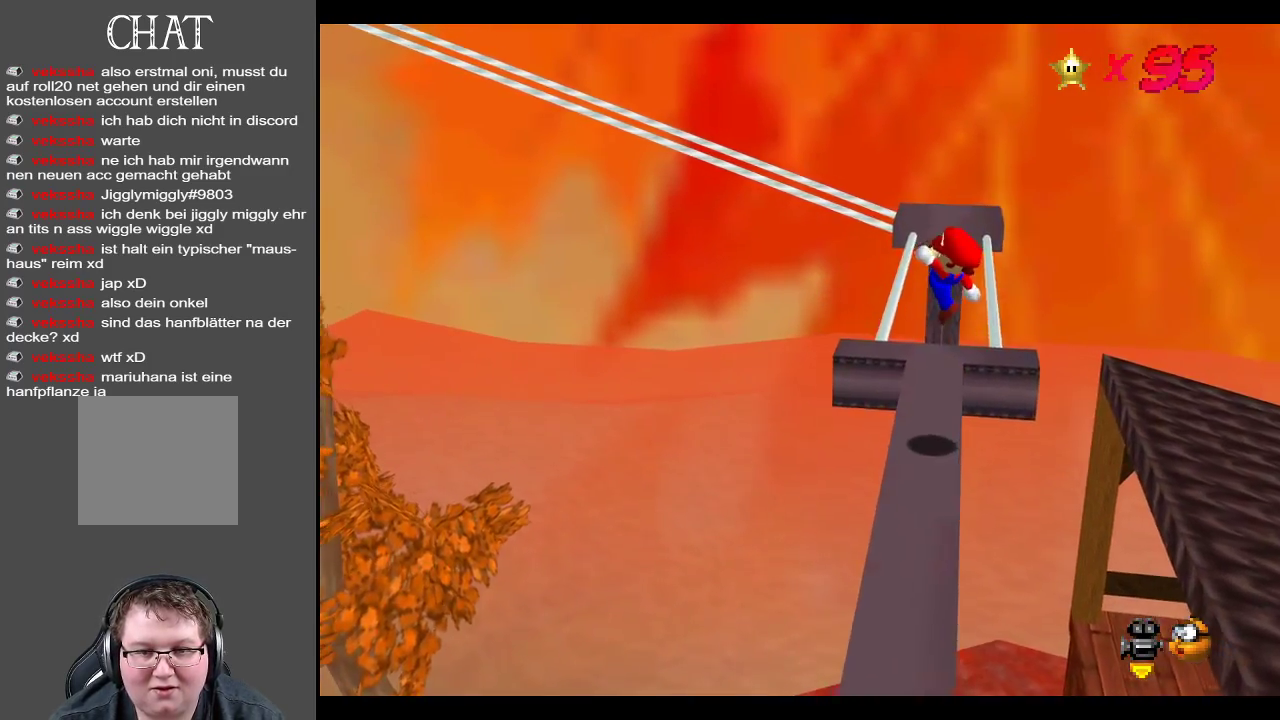
{"buttons": [], "left_stick": "left", "right_stick": "center", "events": [[17, "A", "up"], [17, "X", "up"], [200, "left_stick", "center"], [500, "left_stick", "left"]]}
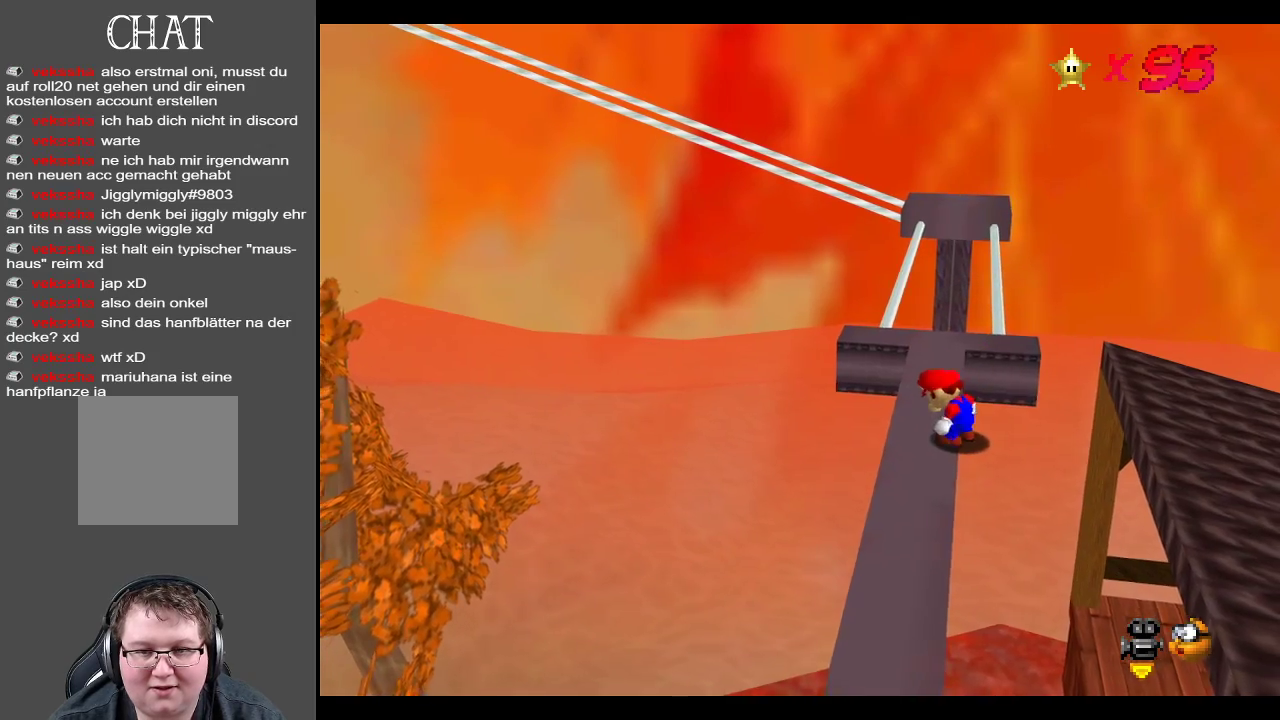
{"buttons": [], "left_stick": "up", "right_stick": "center", "events": [[17, "left_stick", "up-left"], [267, "left_stick", "up"]]}
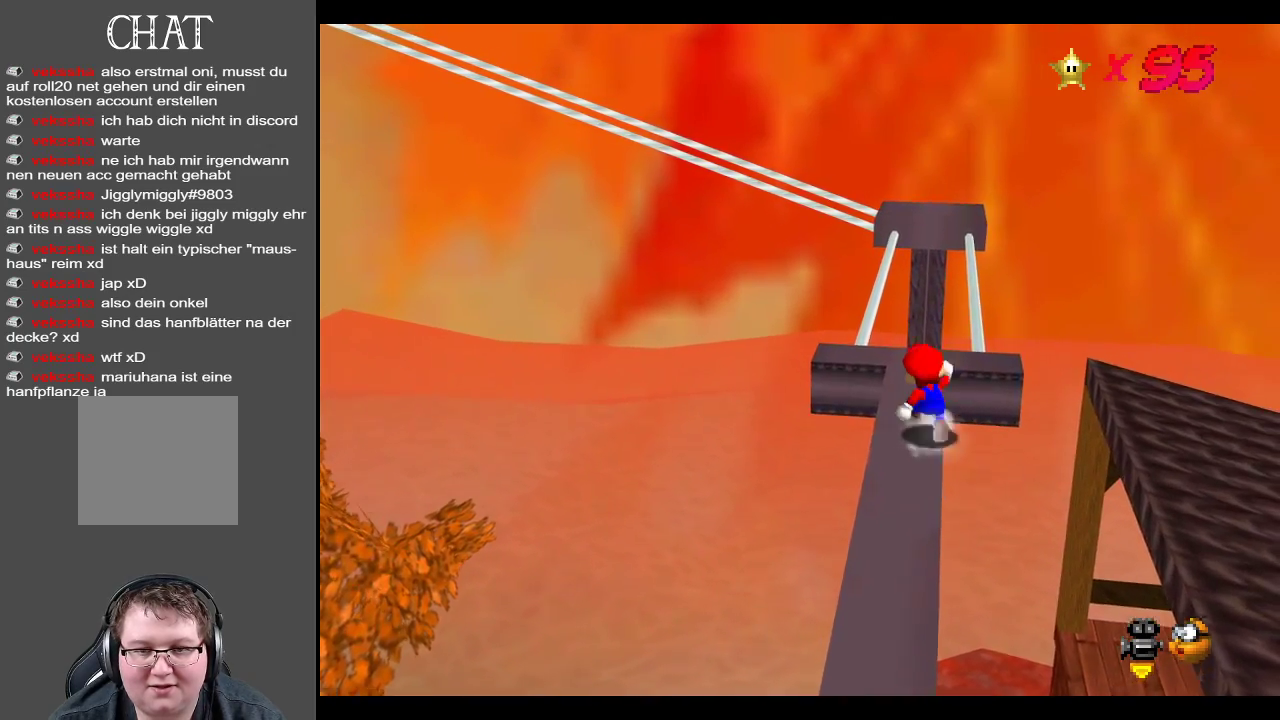
{"buttons": [], "left_stick": "up", "right_stick": "center", "events": []}
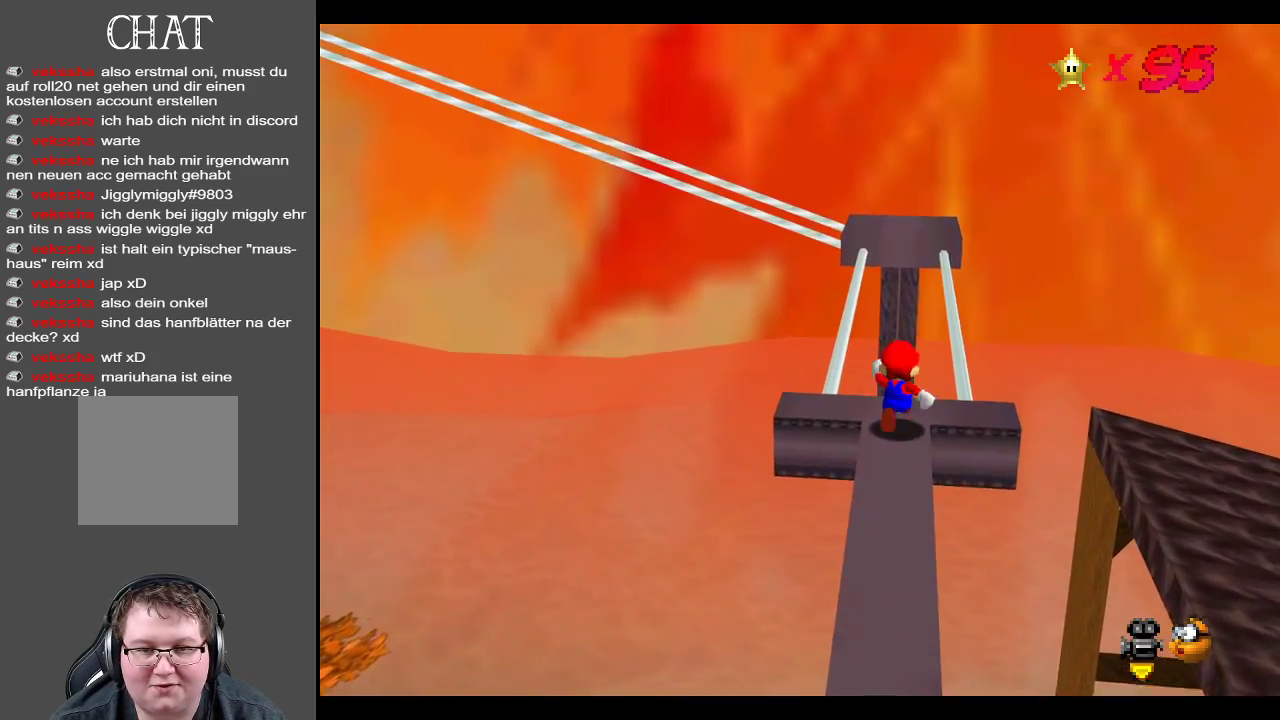
{"buttons": ["A", "L2"], "left_stick": "up", "right_stick": "center", "events": [[33, "L2", "down"], [117, "A", "down"]]}
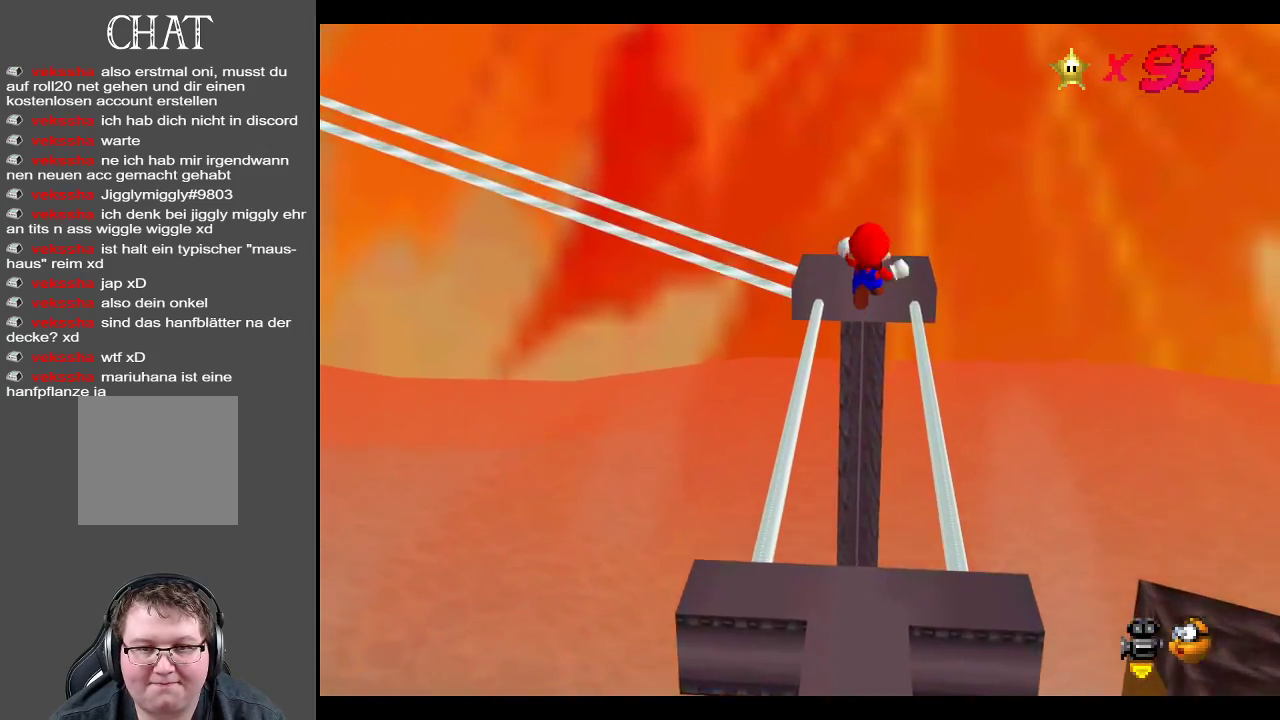
{"buttons": ["A", "L2"], "left_stick": "up", "right_stick": "center", "events": []}
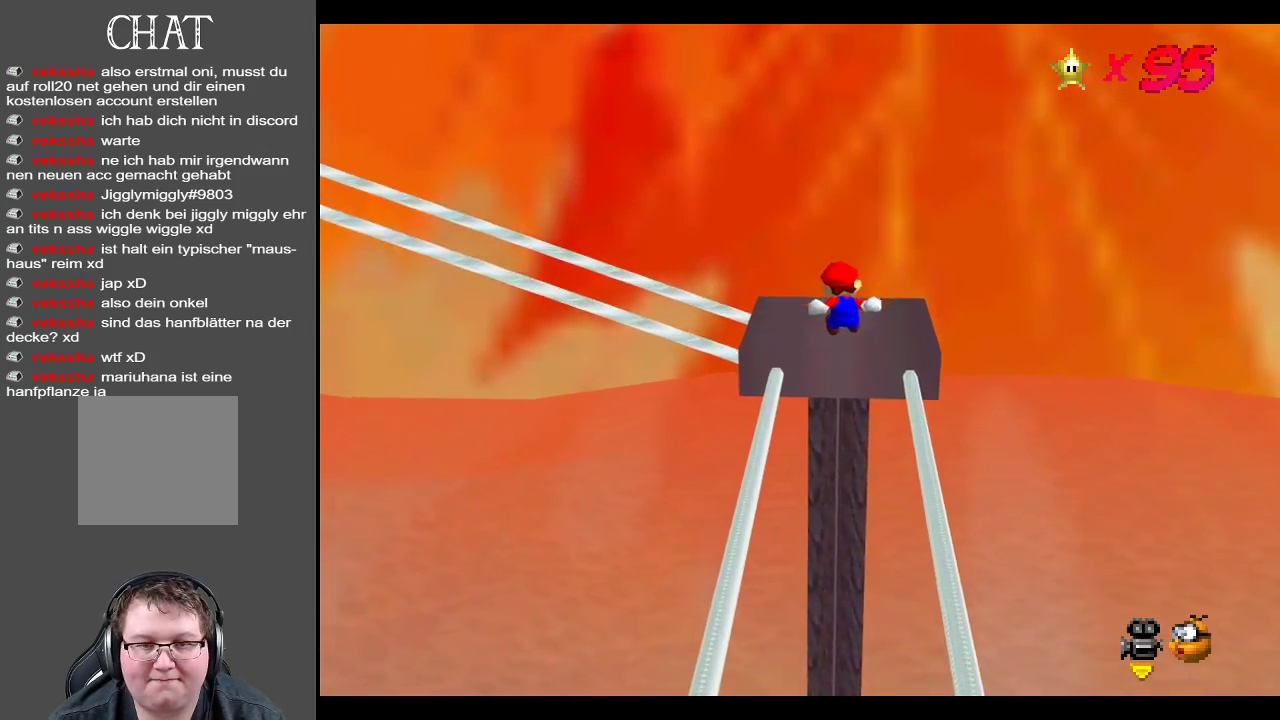
{"buttons": ["A"], "left_stick": "center", "right_stick": "center", "events": [[33, "A", "up"], [33, "L2", "up"], [150, "left_stick", "center"], [483, "A", "down"]]}